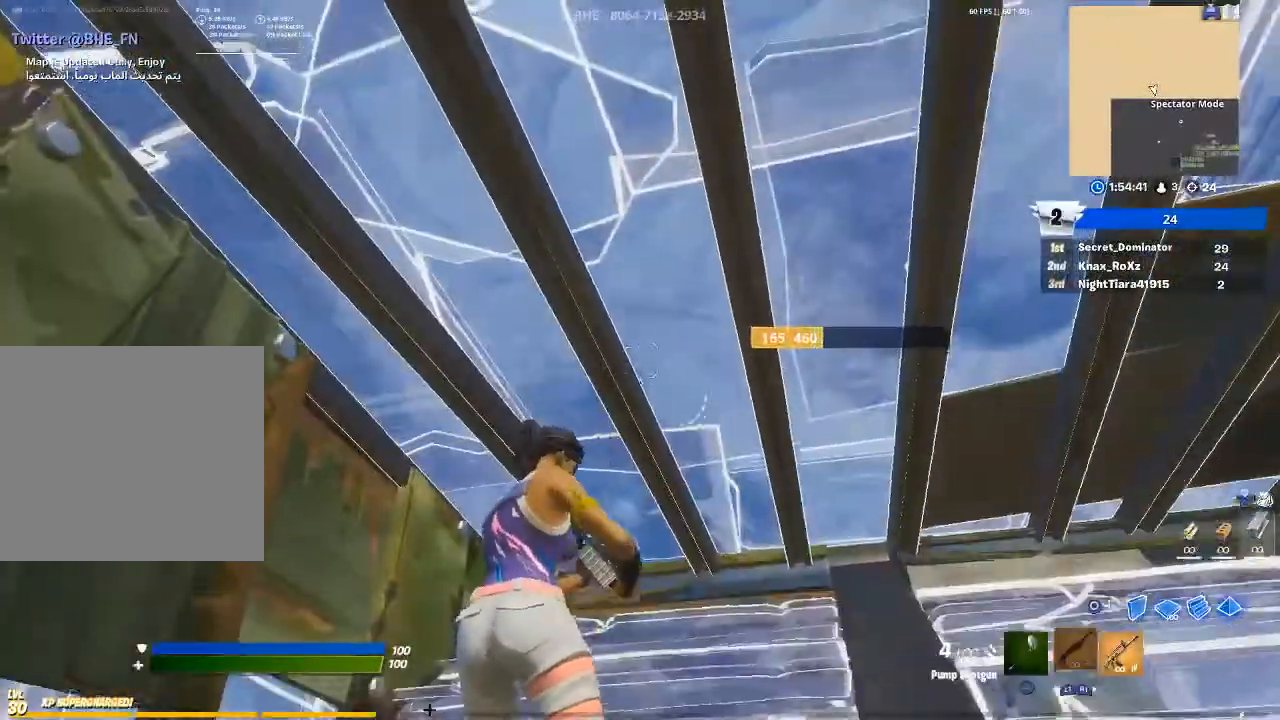
Gameplay with a controller (PlayStation layout); each line is a JSON object with the inputs held at the frame after it. "events" lists button and stick changes between this image and that frame as [ms after this image, input, new state], when the widget could be followed in between.
{"buttons": ["R2"], "left_stick": "up-right", "right_stick": "down", "events": [[167, "right_stick", "center"], [300, "right_stick", "up-left"], [367, "L3", "down"], [367, "left_stick", "down-right"], [433, "R2", "down"], [433, "right_stick", "down"], [500, "L3", "up"], [500, "left_stick", "up-right"]]}
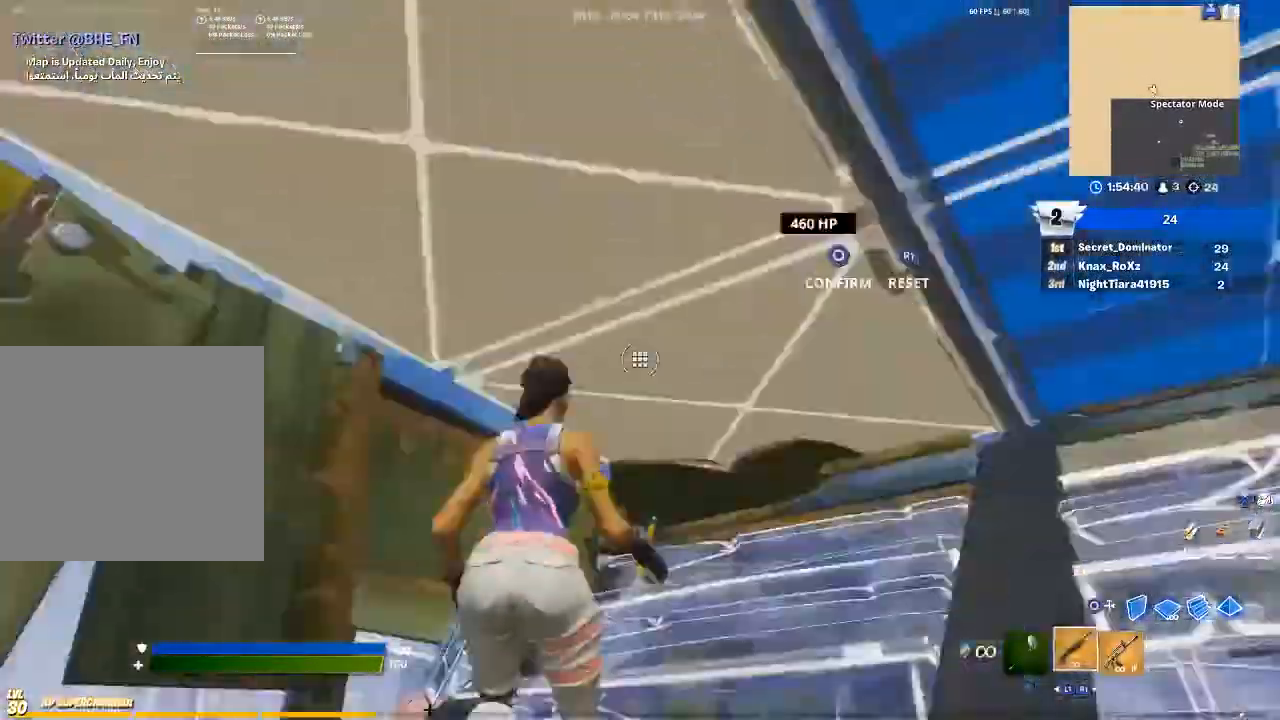
{"buttons": ["L2"], "left_stick": "up", "right_stick": "center", "events": [[33, "left_stick", "up"], [133, "R2", "up"], [133, "right_stick", "center"], [200, "CIRCLE", "down"], [300, "CIRCLE", "up"], [333, "L2", "down"], [367, "right_stick", "up-left"], [500, "right_stick", "center"]]}
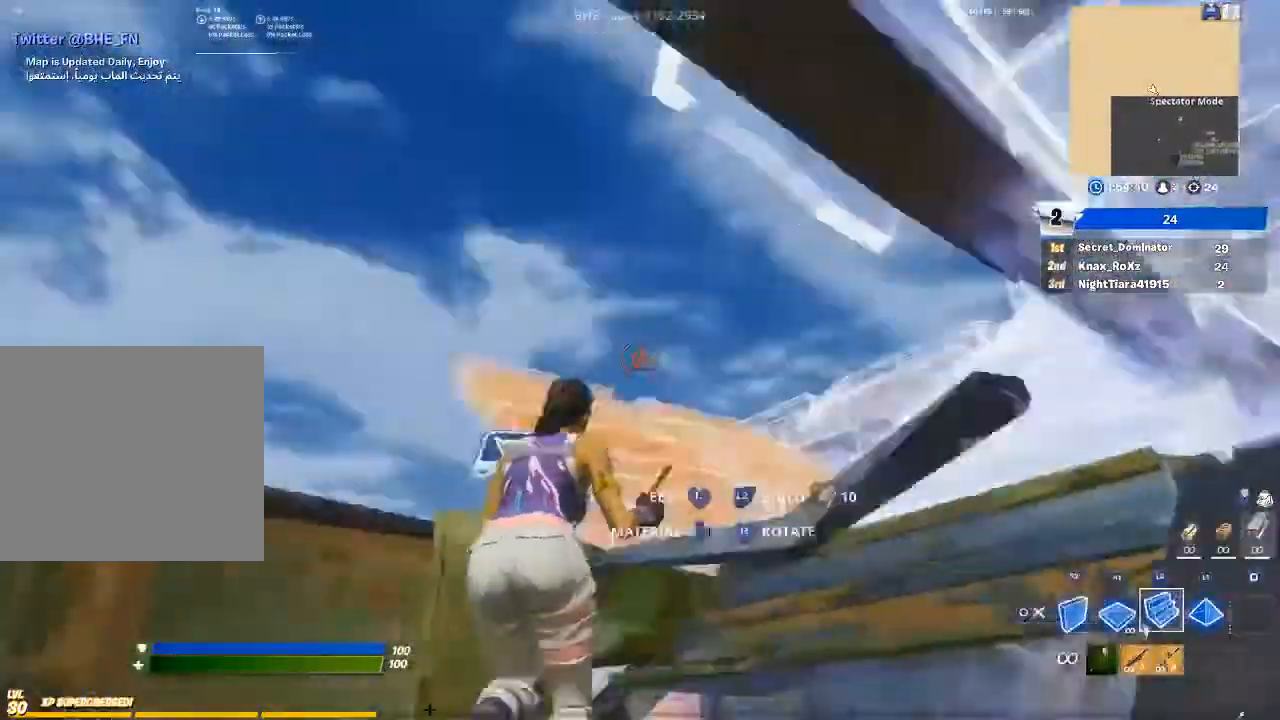
{"buttons": ["R2", "L3"], "left_stick": "up", "right_stick": "down-right", "events": [[133, "L2", "up"], [200, "right_stick", "up-right"], [267, "R1", "down"], [267, "right_stick", "center"], [333, "L1", "down"], [400, "L3", "down"], [400, "R1", "up"], [433, "L1", "up"], [500, "R2", "down"], [500, "right_stick", "down-right"]]}
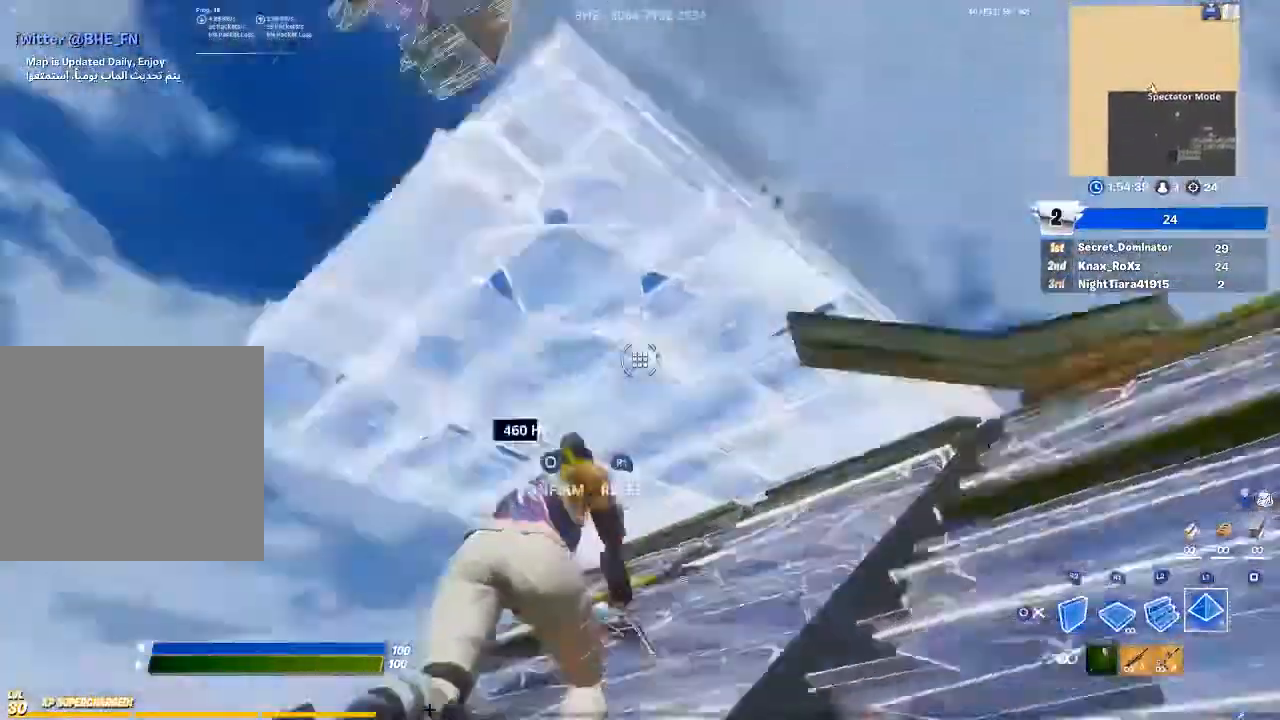
{"buttons": [], "left_stick": "up-right", "right_stick": "center", "events": [[33, "left_stick", "up-right"], [67, "L3", "up"], [100, "right_stick", "center"], [133, "R2", "up"], [233, "L3", "down"], [333, "right_stick", "right"], [367, "R2", "down"], [400, "right_stick", "center"], [433, "L3", "up"], [467, "R2", "up"]]}
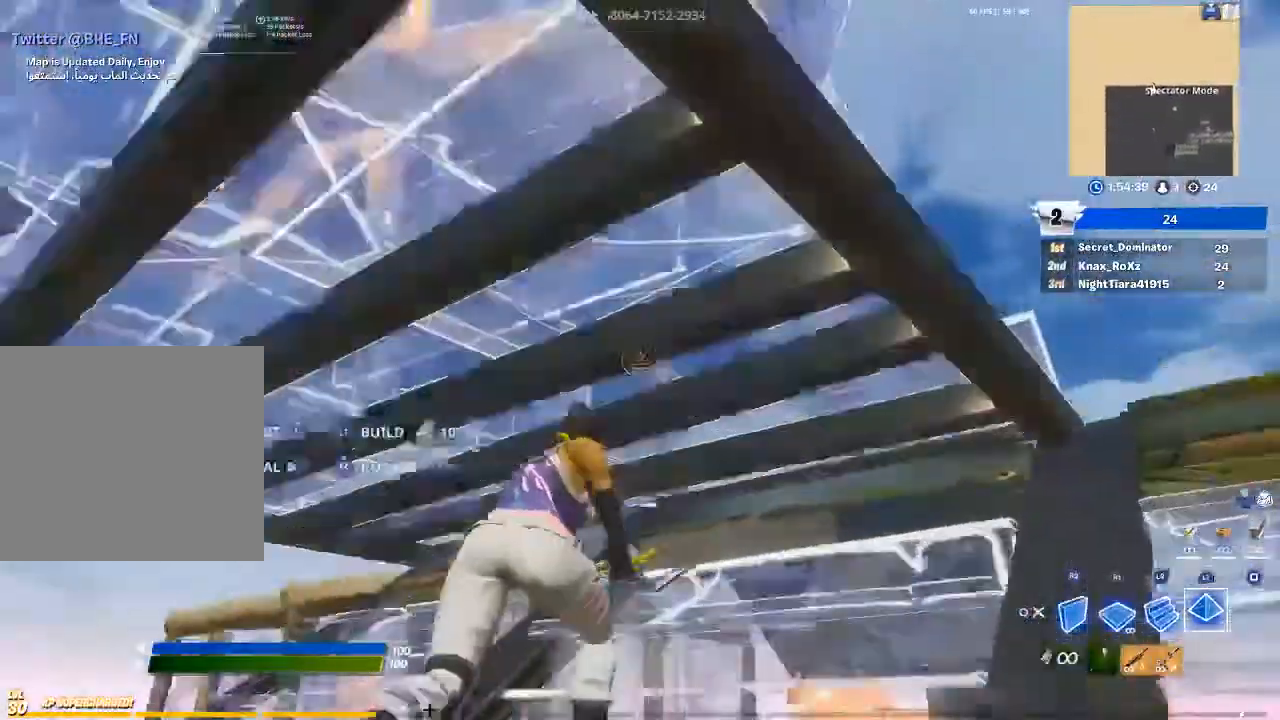
{"buttons": [], "left_stick": "up-right", "right_stick": "down-left", "events": [[67, "right_stick", "down"], [133, "R1", "down"], [133, "right_stick", "center"], [233, "L2", "down"], [267, "R1", "up"], [367, "CIRCLE", "down"], [400, "L2", "up"], [467, "CIRCLE", "up"], [500, "right_stick", "down-left"]]}
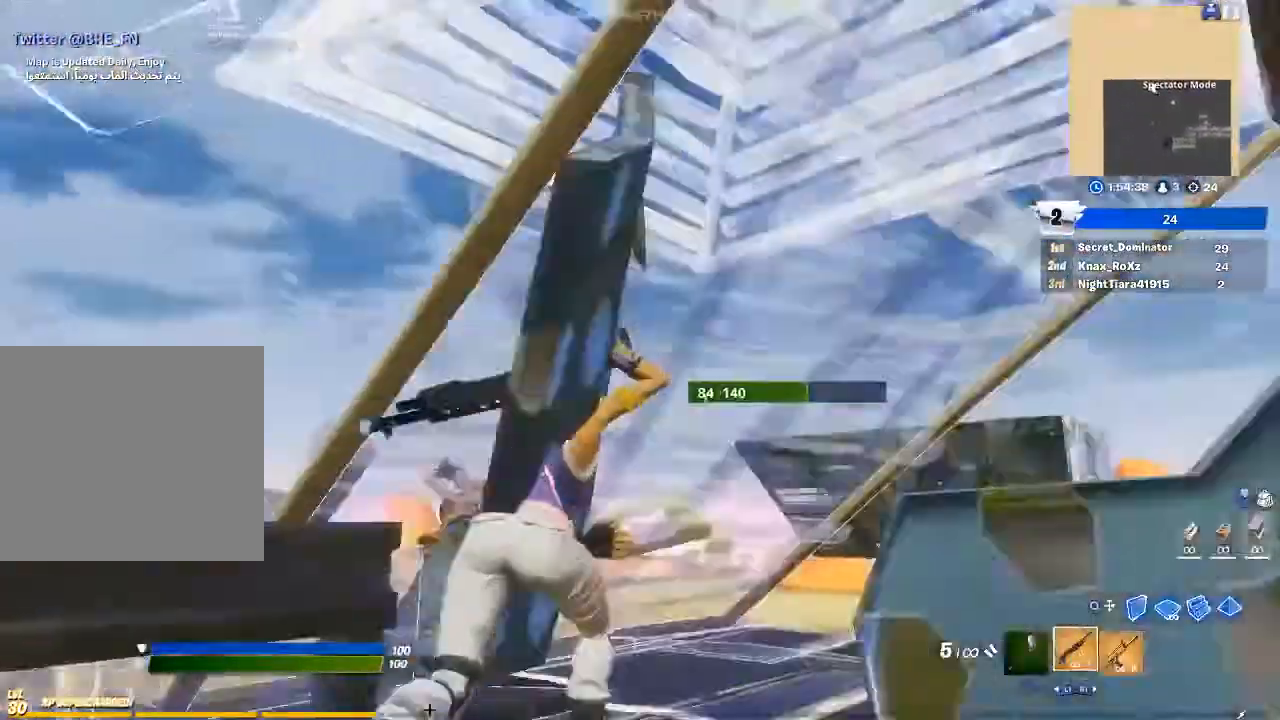
{"buttons": ["L1"], "left_stick": "down-right", "right_stick": "up-left", "events": [[133, "left_stick", "down-right"], [133, "right_stick", "center"], [233, "CIRCLE", "down"], [367, "CIRCLE", "up"], [367, "R2", "down"], [433, "right_stick", "up-left"], [467, "L1", "down"], [500, "R2", "up"]]}
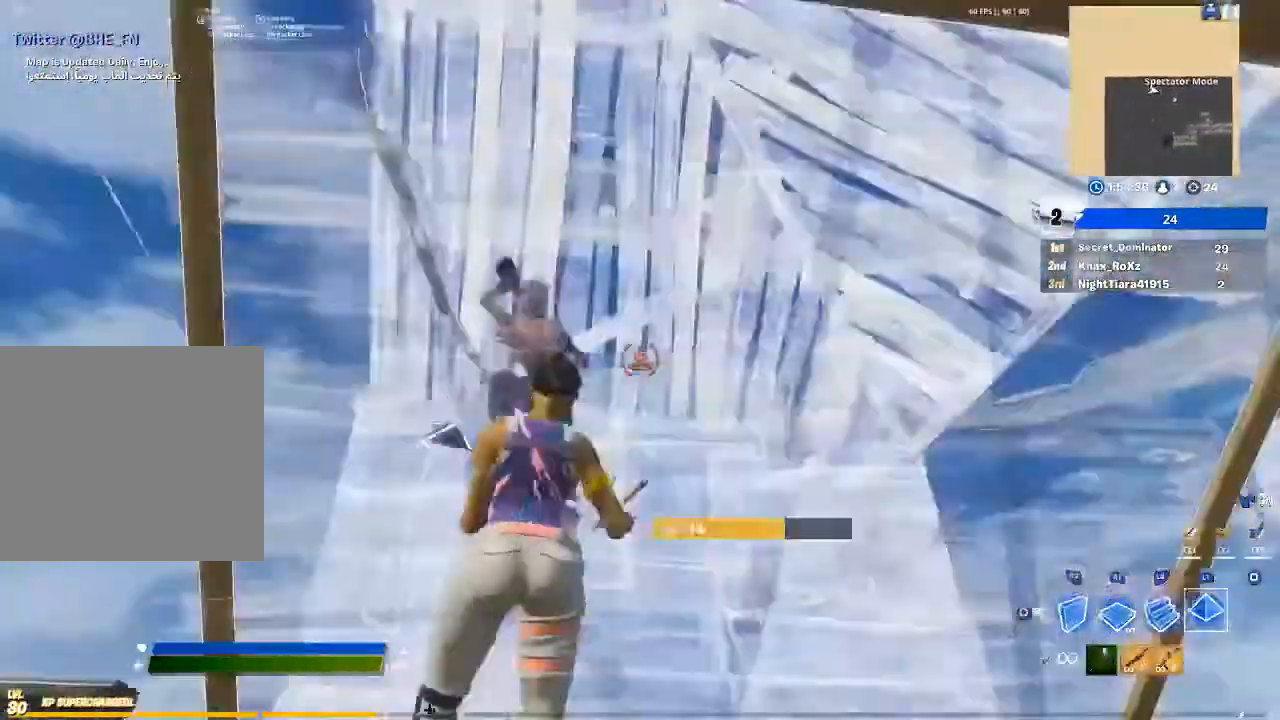
{"buttons": [], "left_stick": "left", "right_stick": "center", "events": [[33, "right_stick", "center"], [100, "L1", "up"], [167, "left_stick", "down-left"], [233, "right_stick", "down-left"], [333, "right_stick", "center"], [367, "left_stick", "left"], [433, "CIRCLE", "down"], [500, "CIRCLE", "up"]]}
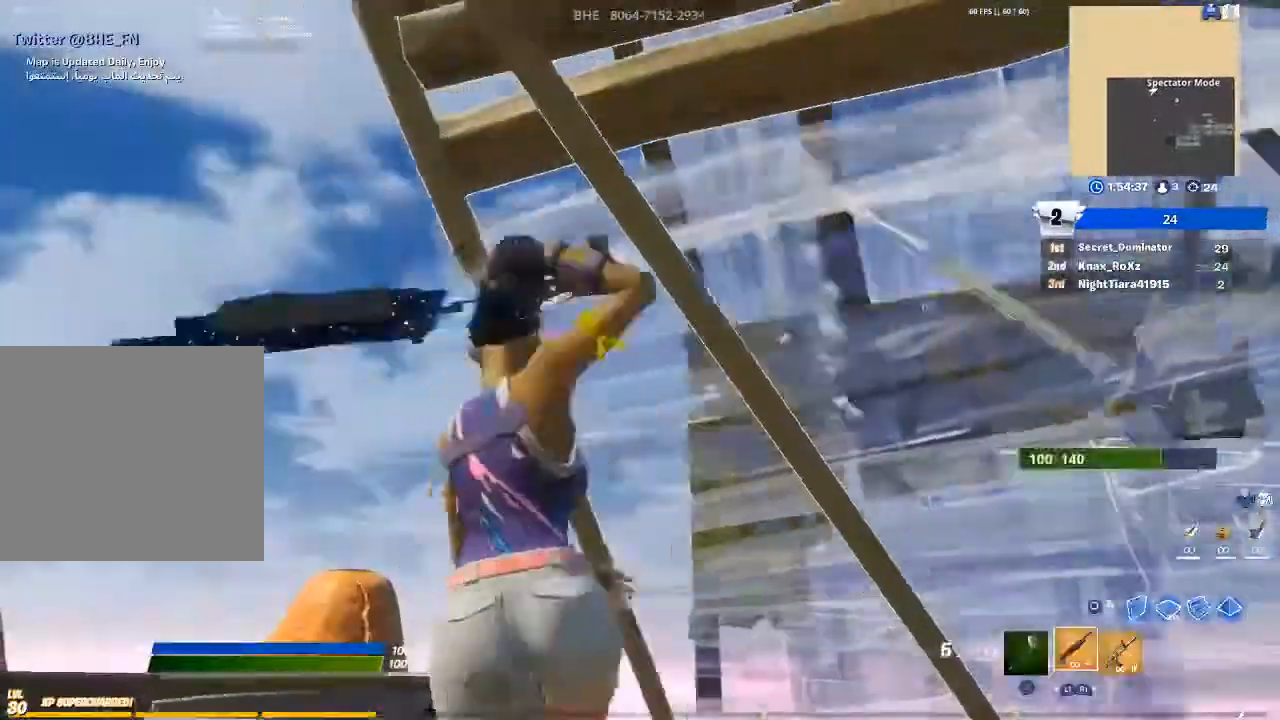
{"buttons": [], "left_stick": "up-left", "right_stick": "center", "events": [[167, "CIRCLE", "down"], [267, "CIRCLE", "up"], [267, "left_stick", "up-left"], [400, "CROSS", "down"], [500, "CROSS", "up"]]}
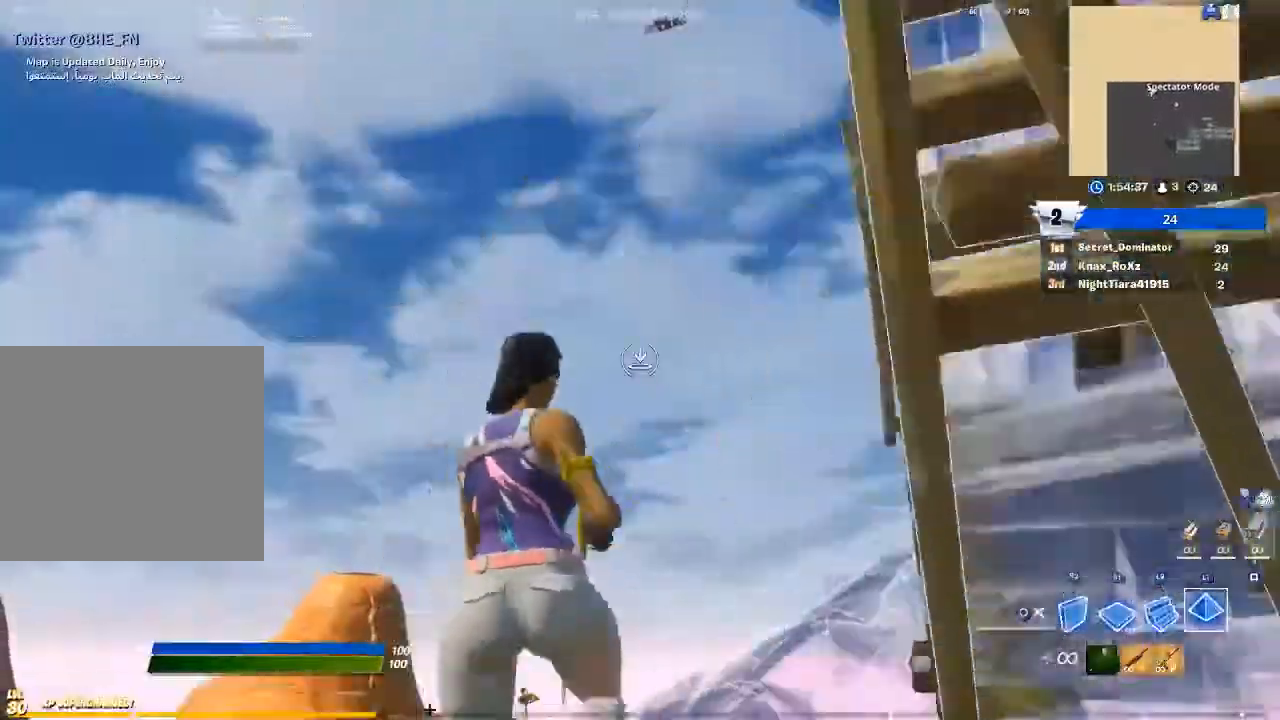
{"buttons": ["L2"], "left_stick": "up-left", "right_stick": "center", "events": [[100, "R1", "down"], [100, "right_stick", "right"], [200, "right_stick", "down-right"], [333, "right_stick", "down-left"], [400, "L2", "down"], [400, "right_stick", "up-left"], [467, "R1", "up"], [467, "right_stick", "center"]]}
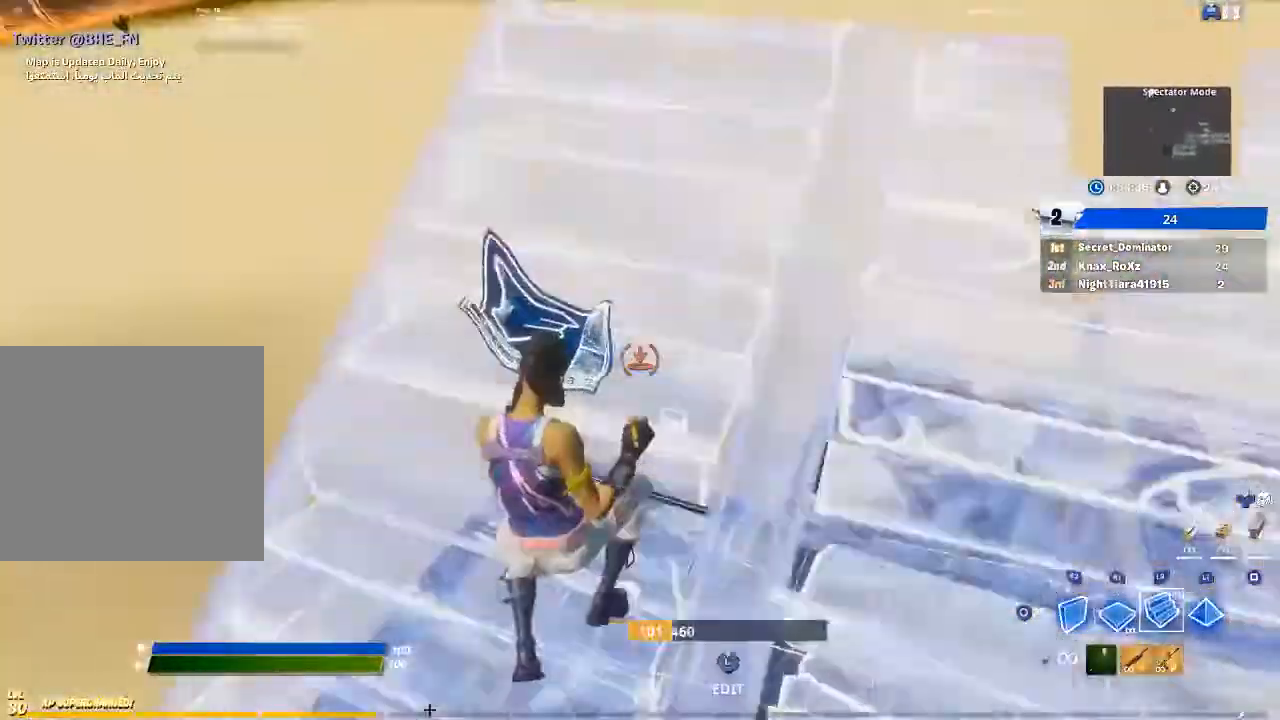
{"buttons": [], "left_stick": "up-right", "right_stick": "up-right", "events": [[233, "right_stick", "up-right"], [267, "L2", "up"], [267, "left_stick", "up"], [367, "left_stick", "up-right"]]}
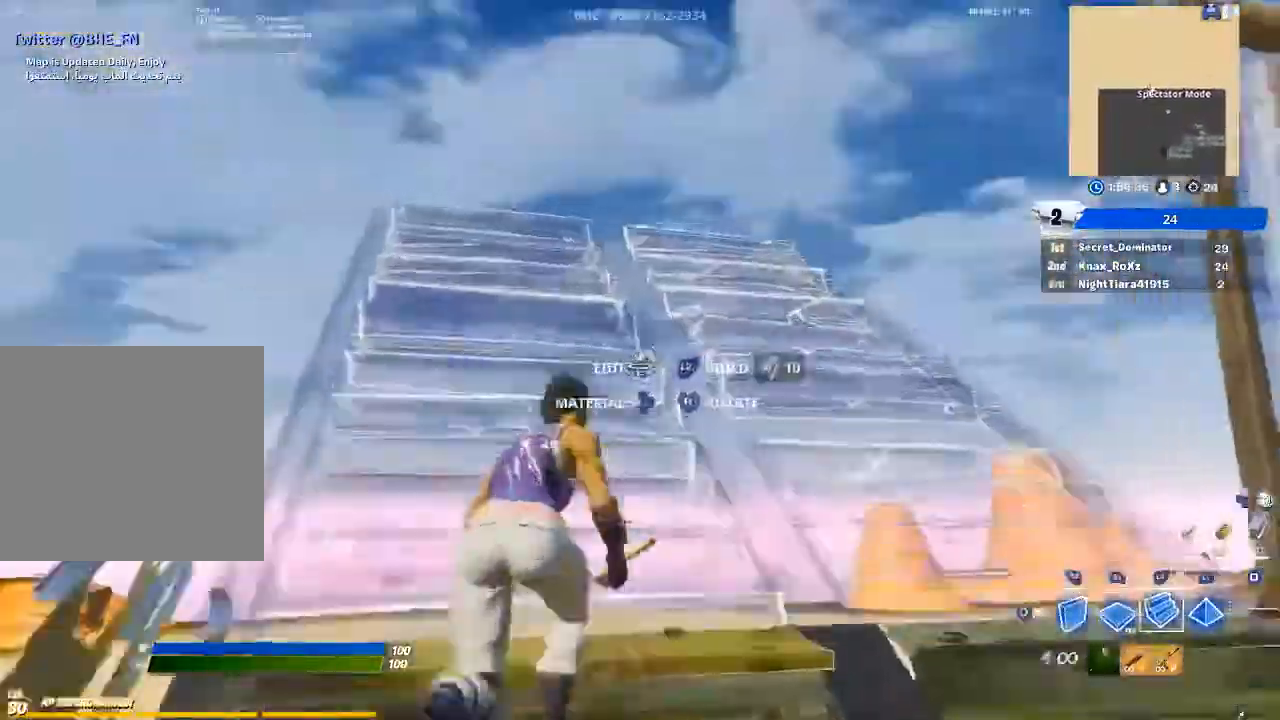
{"buttons": [], "left_stick": "center", "right_stick": "center", "events": [[33, "right_stick", "right"], [67, "left_stick", "center"], [167, "L1", "down"], [267, "L1", "up"], [400, "left_stick", "down"], [433, "right_stick", "center"], [500, "left_stick", "center"]]}
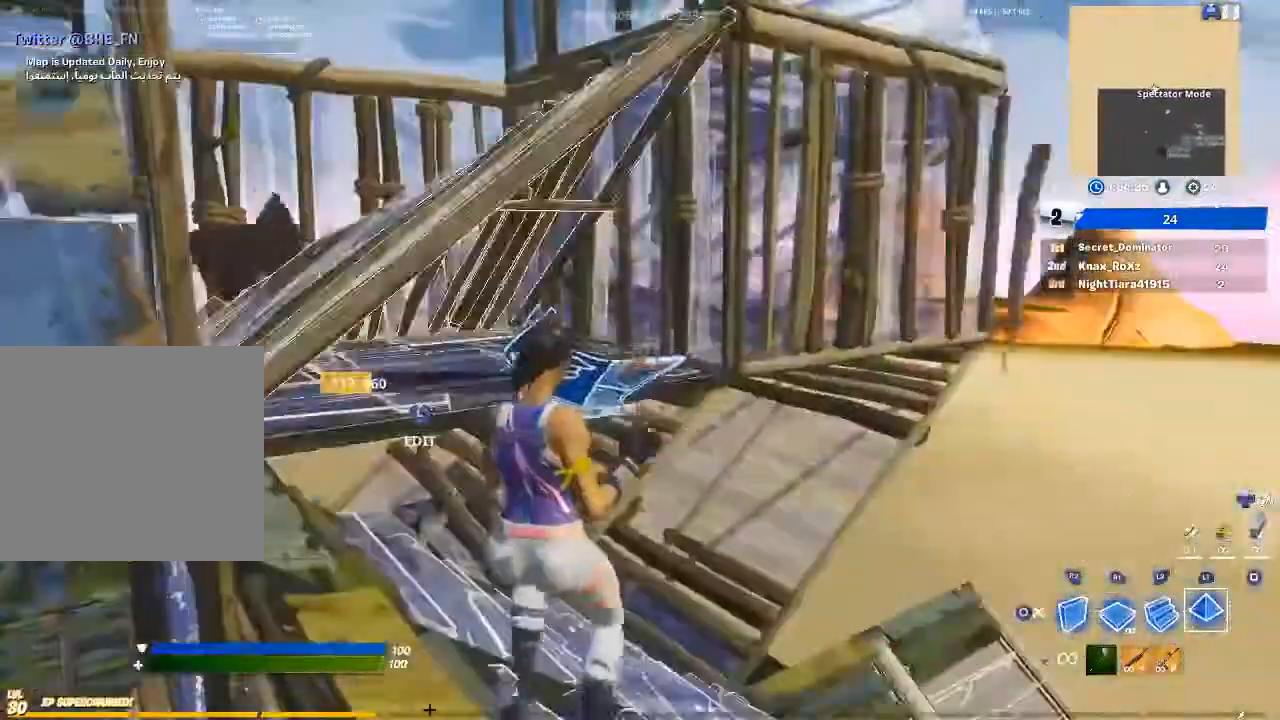
{"buttons": [], "left_stick": "center", "right_stick": "center", "events": [[200, "L3", "down"], [233, "left_stick", "down-right"], [267, "R1", "down"], [333, "L3", "up"], [400, "CIRCLE", "down"], [400, "R1", "up"], [400, "left_stick", "center"], [500, "CIRCLE", "up"]]}
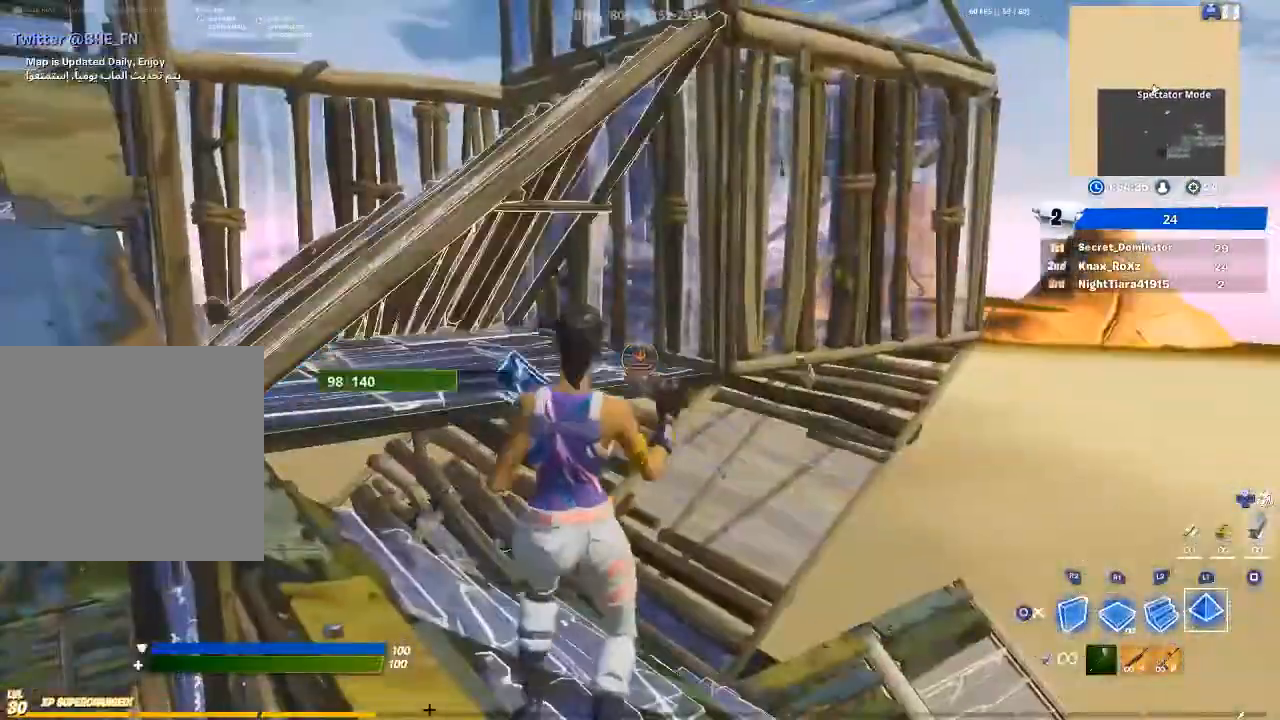
{"buttons": ["R1"], "left_stick": "center", "right_stick": "center", "events": [[100, "left_stick", "up-right"], [167, "right_stick", "right"], [267, "left_stick", "center"], [333, "L3", "down"], [333, "right_stick", "center"], [400, "R1", "down"], [500, "L3", "up"]]}
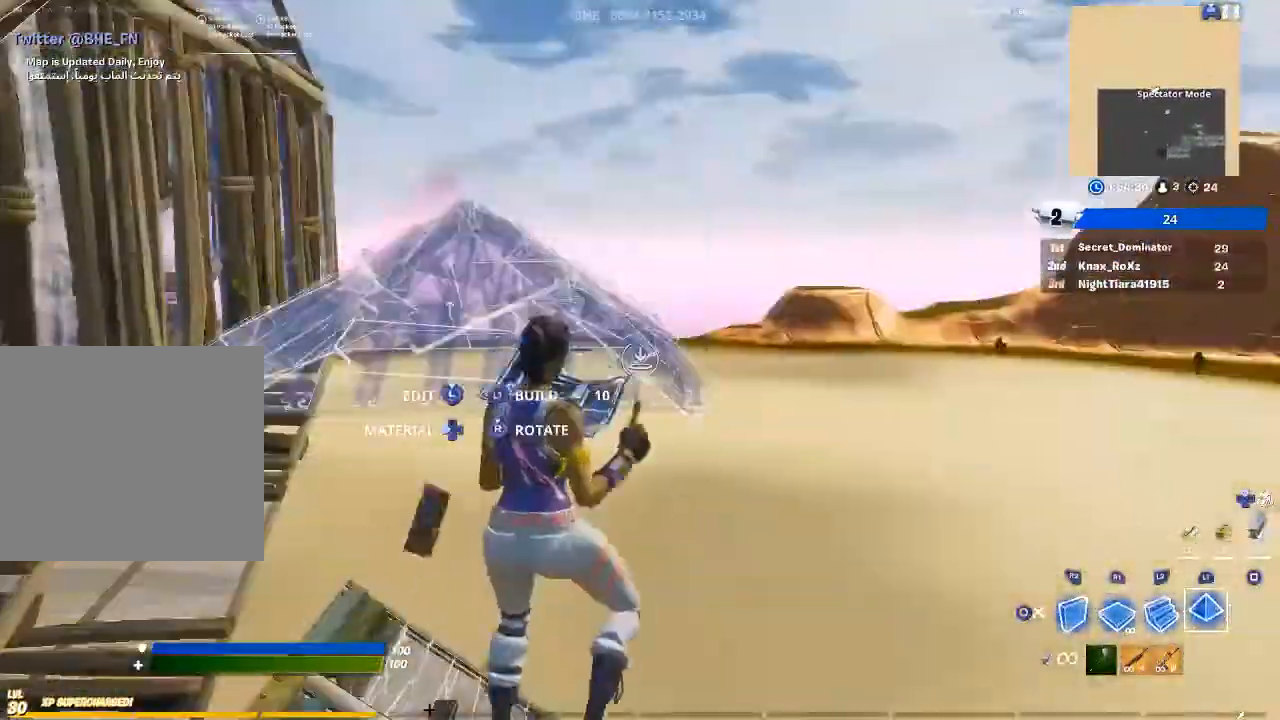
{"buttons": ["R2"], "left_stick": "up-left", "right_stick": "down", "events": [[33, "CIRCLE", "down"], [33, "R1", "up"], [100, "CIRCLE", "up"], [233, "left_stick", "left"], [267, "CROSS", "down"], [300, "left_stick", "up-left"], [367, "CROSS", "up"], [400, "R2", "down"], [467, "right_stick", "down"]]}
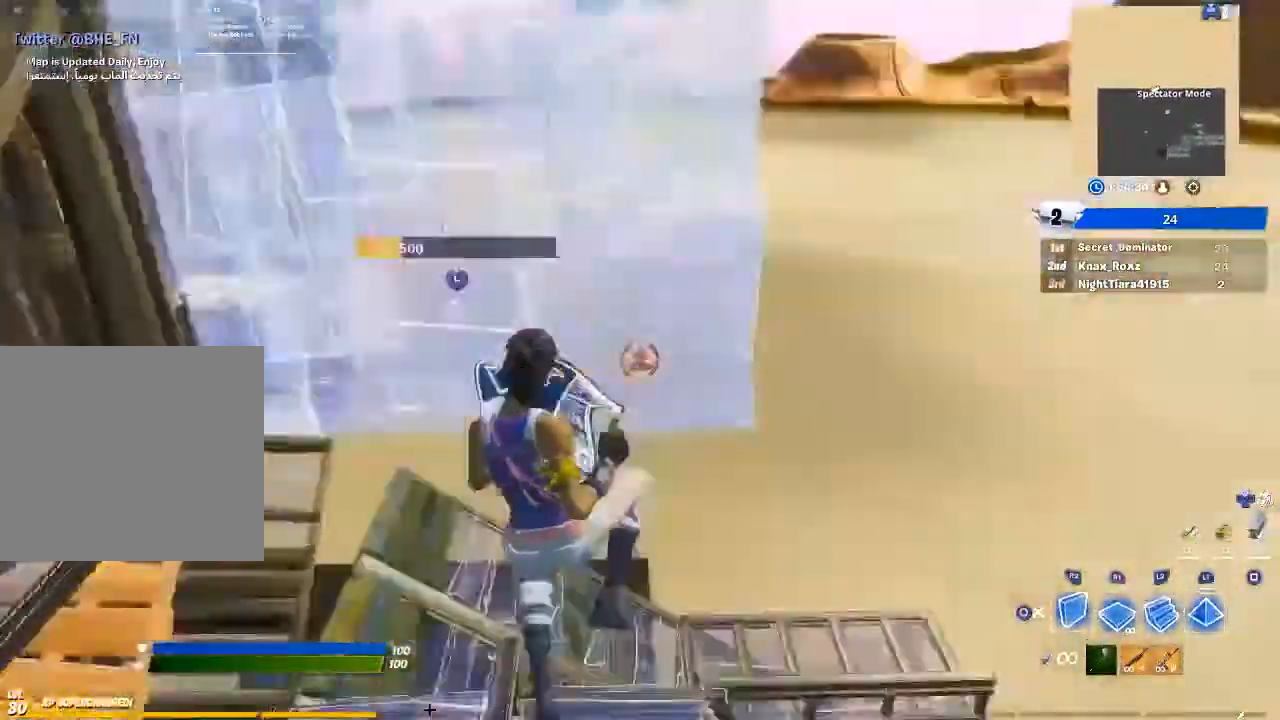
{"buttons": ["L2"], "left_stick": "up", "right_stick": "up", "events": [[67, "R2", "up"], [133, "left_stick", "up"], [133, "right_stick", "up"], [200, "L2", "down"], [200, "R1", "down"], [267, "right_stick", "center"], [300, "R1", "up"], [467, "right_stick", "up"]]}
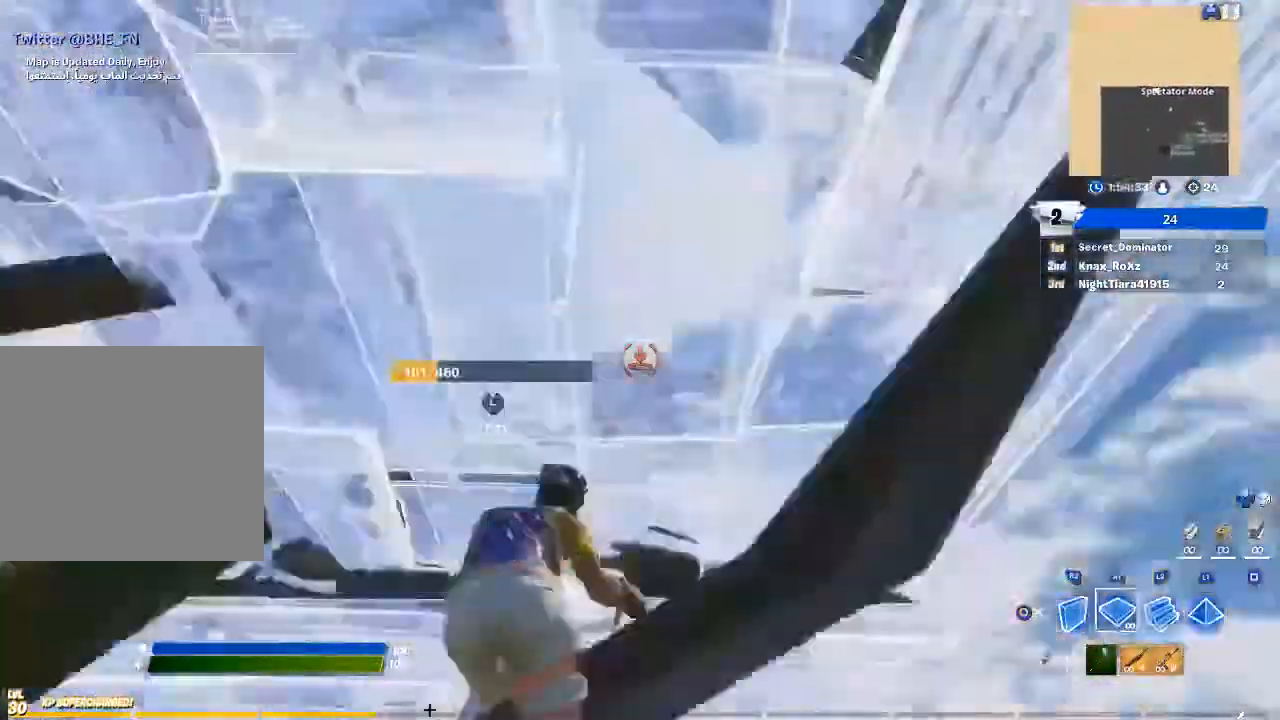
{"buttons": ["L2"], "left_stick": "up-right", "right_stick": "center", "events": [[67, "right_stick", "center"], [100, "L2", "up"], [100, "left_stick", "up-right"], [133, "L3", "down"], [200, "R2", "down"], [200, "right_stick", "down"], [300, "L3", "up"], [333, "R2", "up"], [367, "right_stick", "center"], [467, "L2", "down"]]}
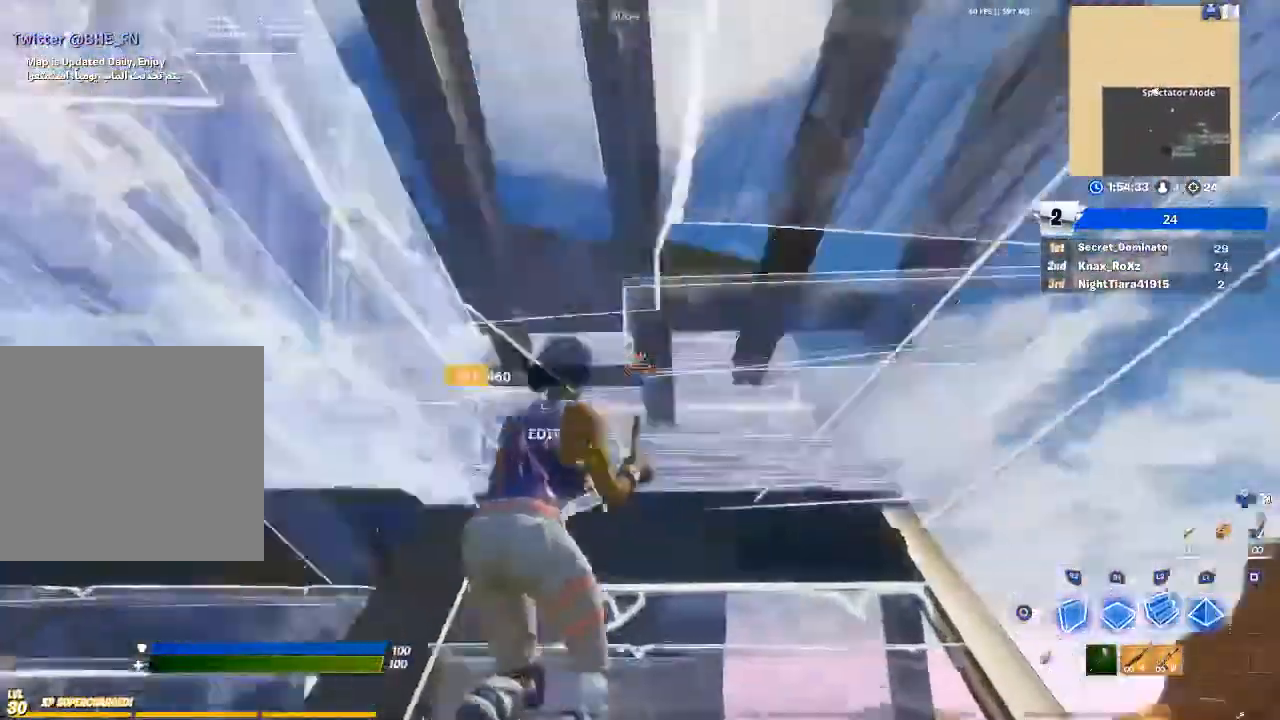
{"buttons": ["L1"], "left_stick": "up", "right_stick": "center", "events": [[33, "right_stick", "up"], [100, "right_stick", "center"], [133, "R1", "down"], [167, "L2", "up"], [267, "R1", "up"], [333, "L1", "down"], [500, "left_stick", "up"]]}
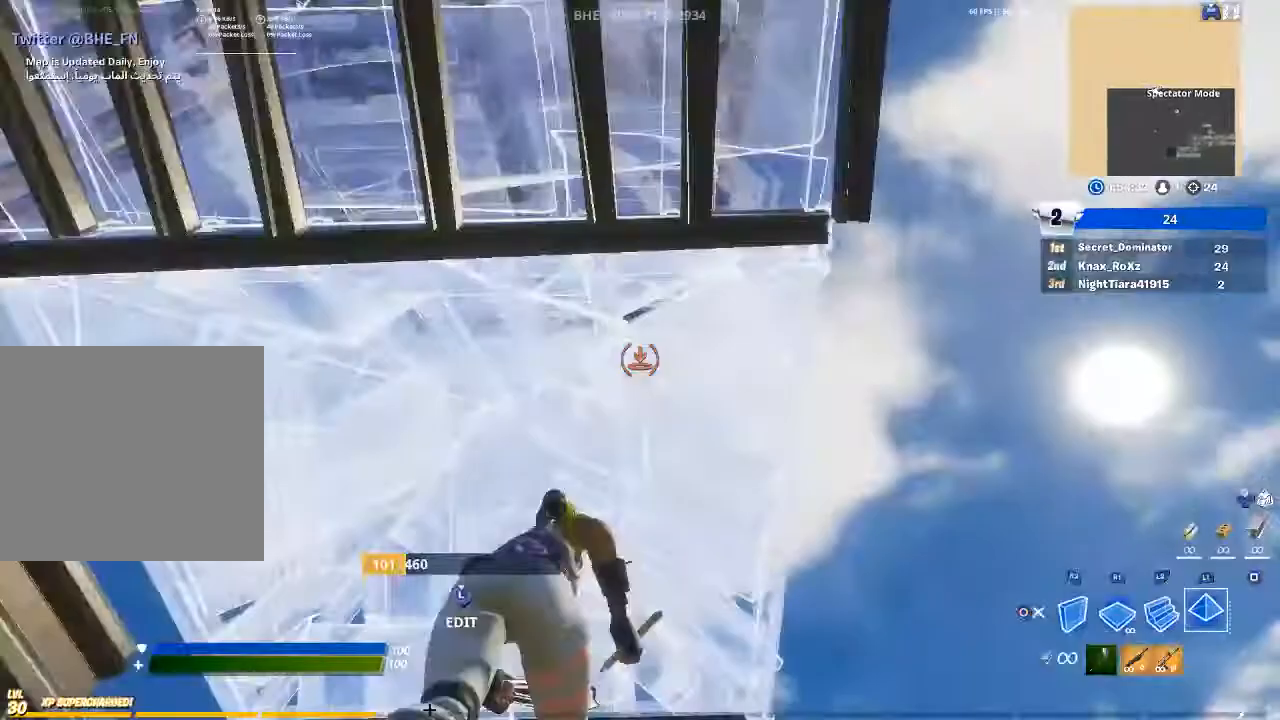
{"buttons": [], "left_stick": "up", "right_stick": "center", "events": [[67, "right_stick", "down"], [133, "L1", "up"], [200, "right_stick", "center"], [300, "L3", "down"], [333, "right_stick", "down"], [367, "R2", "down"], [433, "L3", "up"], [467, "right_stick", "center"], [500, "R2", "up"]]}
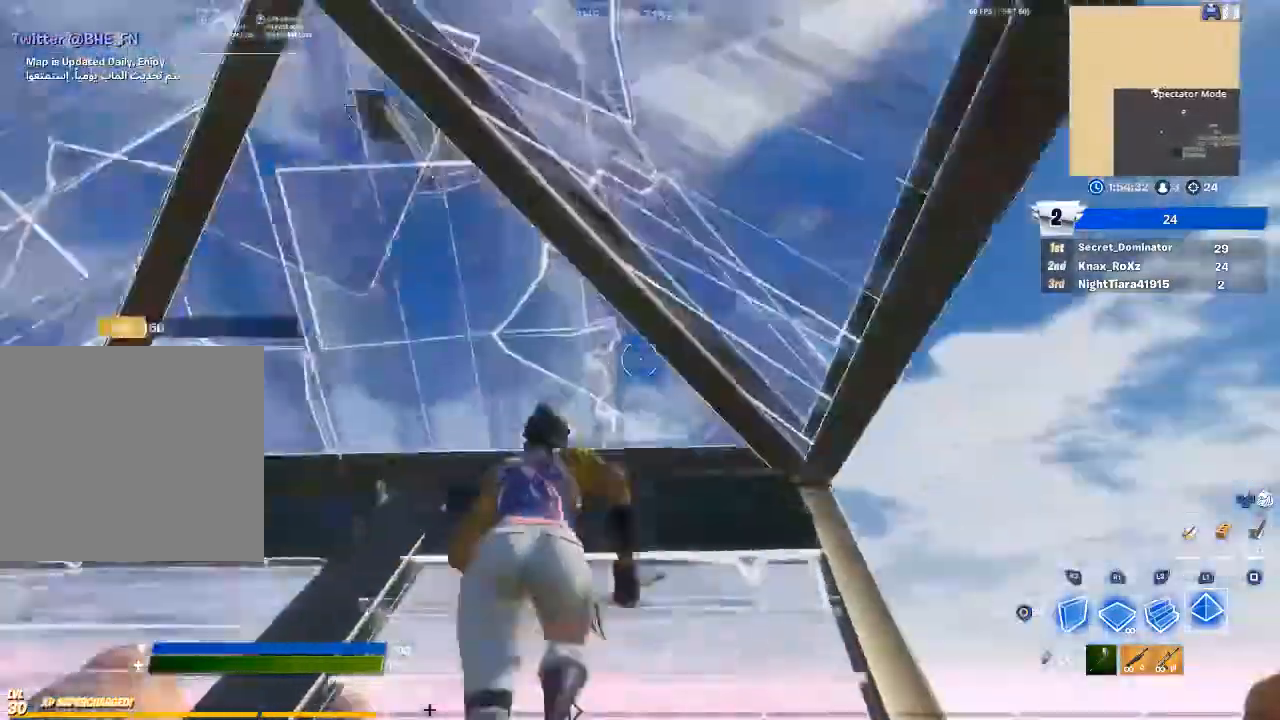
{"buttons": [], "left_stick": "up-right", "right_stick": "center", "events": [[100, "R1", "down"], [200, "L2", "down"], [200, "R1", "up"], [333, "L2", "up"], [333, "right_stick", "down-left"], [467, "left_stick", "up-right"], [467, "right_stick", "center"]]}
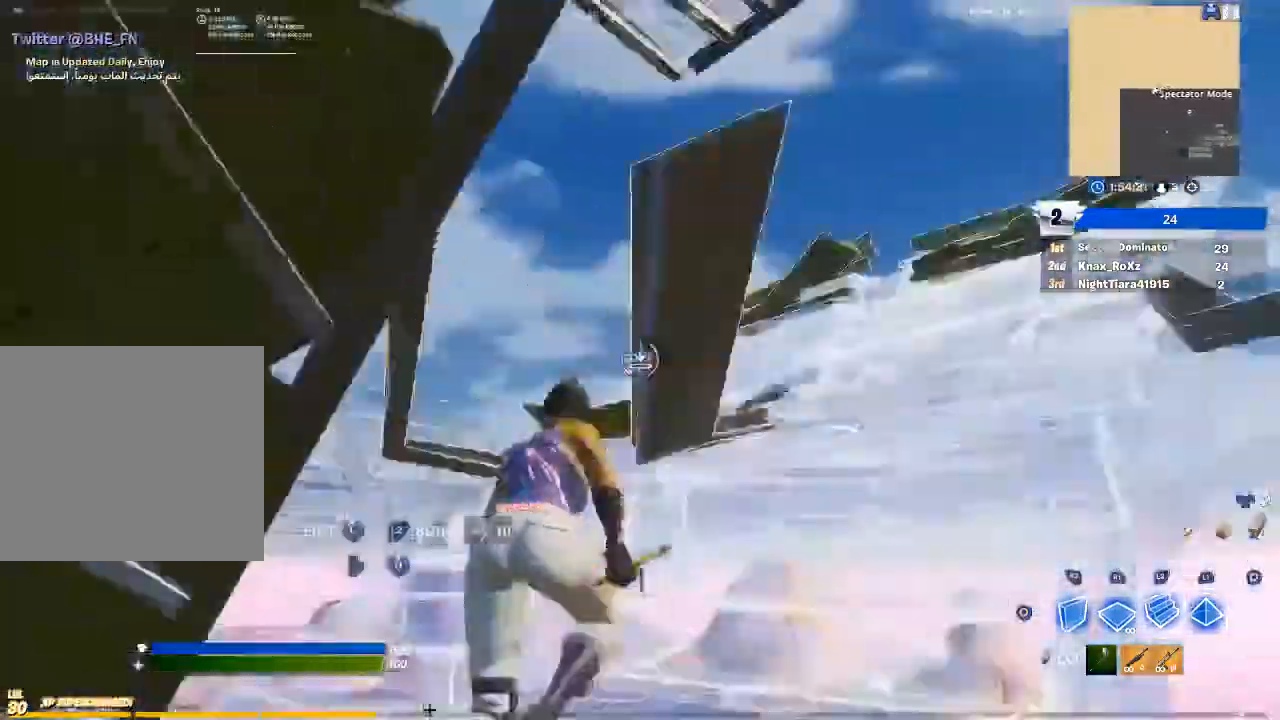
{"buttons": ["R2"], "left_stick": "right", "right_stick": "down-left", "events": [[333, "right_stick", "up-left"], [400, "R2", "down"], [467, "left_stick", "right"], [500, "right_stick", "down-left"]]}
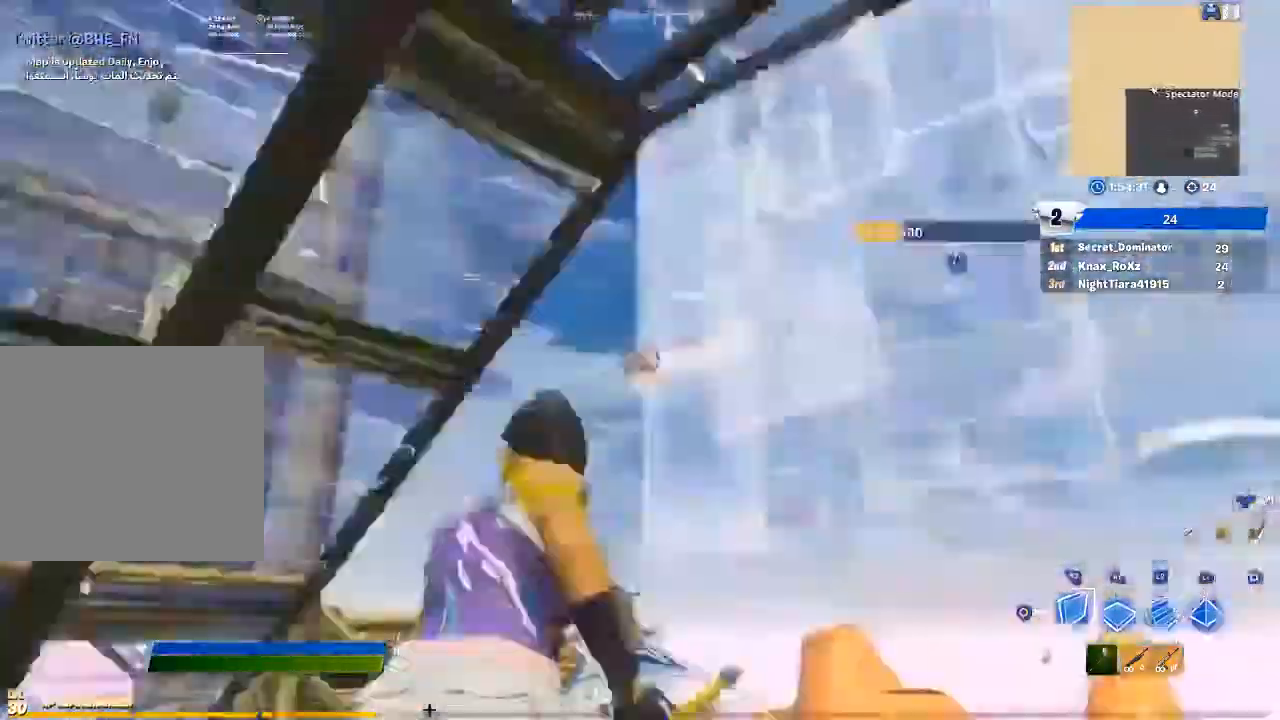
{"buttons": [], "left_stick": "right", "right_stick": "down-right", "events": [[67, "left_stick", "down-right"], [100, "right_stick", "center"], [133, "R2", "up"], [200, "CROSS", "down"], [333, "CROSS", "up"], [467, "left_stick", "right"], [467, "right_stick", "down-right"]]}
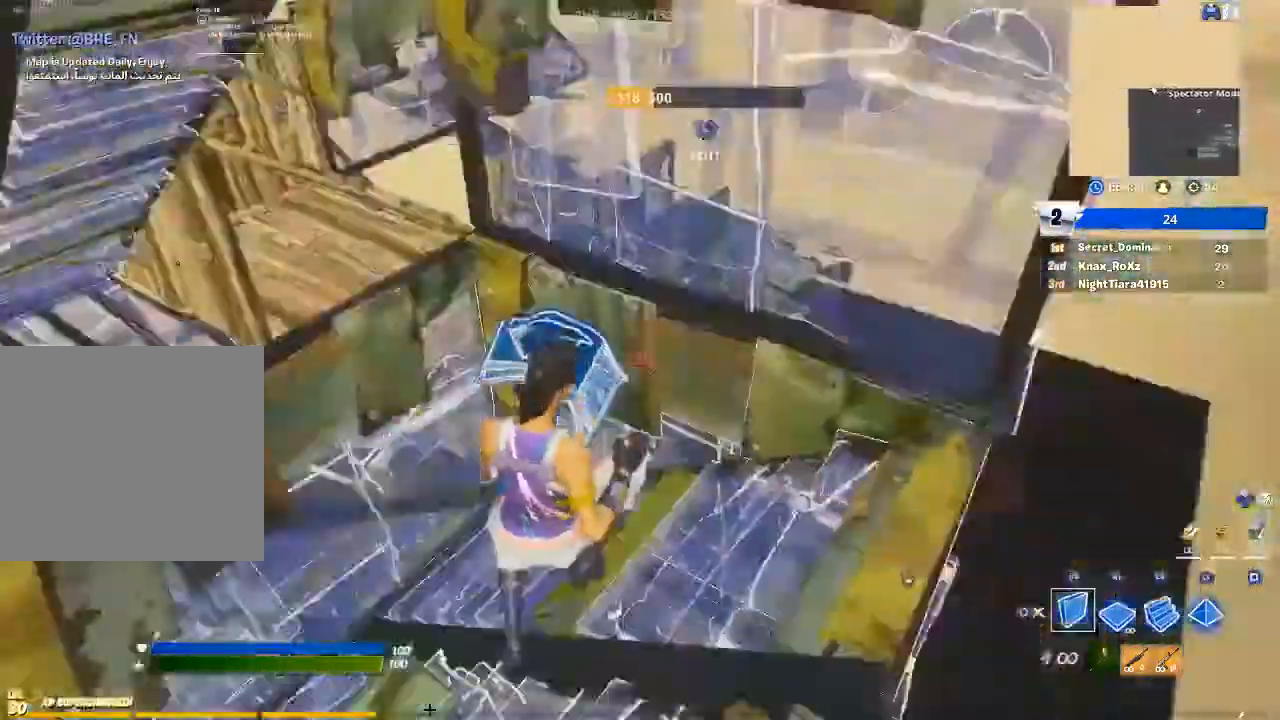
{"buttons": [], "left_stick": "up", "right_stick": "right", "events": [[33, "R1", "down"], [33, "left_stick", "up-right"], [133, "right_stick", "up-right"], [200, "L2", "down"], [200, "R1", "up"], [200, "left_stick", "up"], [233, "right_stick", "right"], [300, "L2", "up"]]}
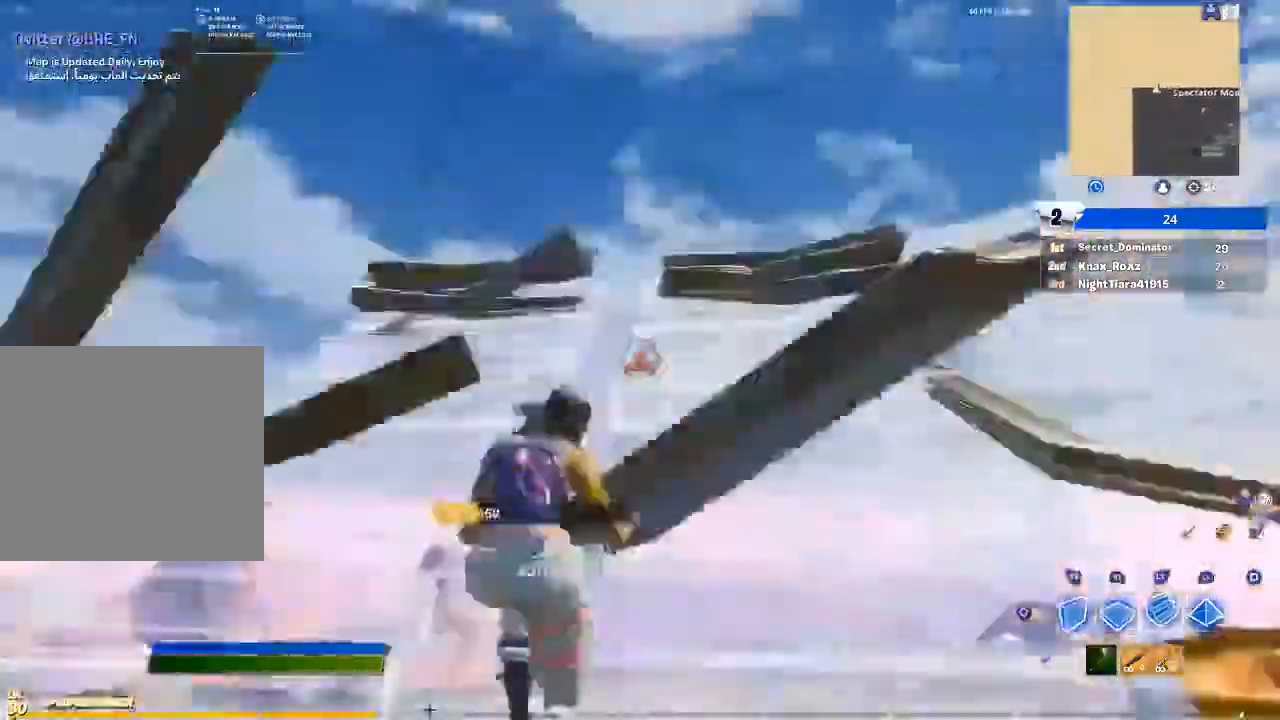
{"buttons": ["CROSS"], "left_stick": "down-right", "right_stick": "center", "events": [[100, "left_stick", "up-left"], [133, "R2", "down"], [267, "left_stick", "down-left"], [300, "right_stick", "down-left"], [400, "right_stick", "center"], [433, "R2", "up"], [433, "left_stick", "down-right"], [467, "CROSS", "down"]]}
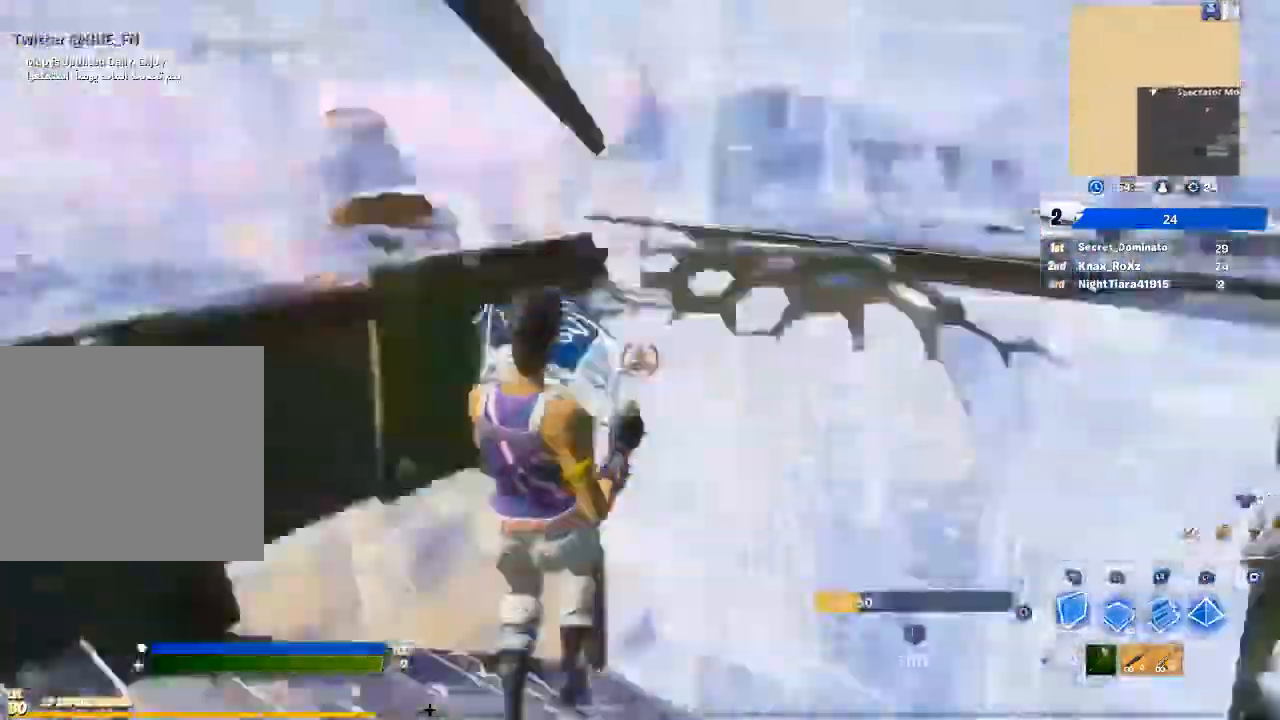
{"buttons": ["CIRCLE"], "left_stick": "up-right", "right_stick": "center", "events": [[67, "CROSS", "up"], [133, "R1", "down"], [133, "right_stick", "down"], [167, "left_stick", "up-right"], [267, "right_stick", "up-right"], [300, "L2", "down"], [333, "R1", "up"], [400, "right_stick", "center"], [467, "CIRCLE", "down"], [500, "L2", "up"]]}
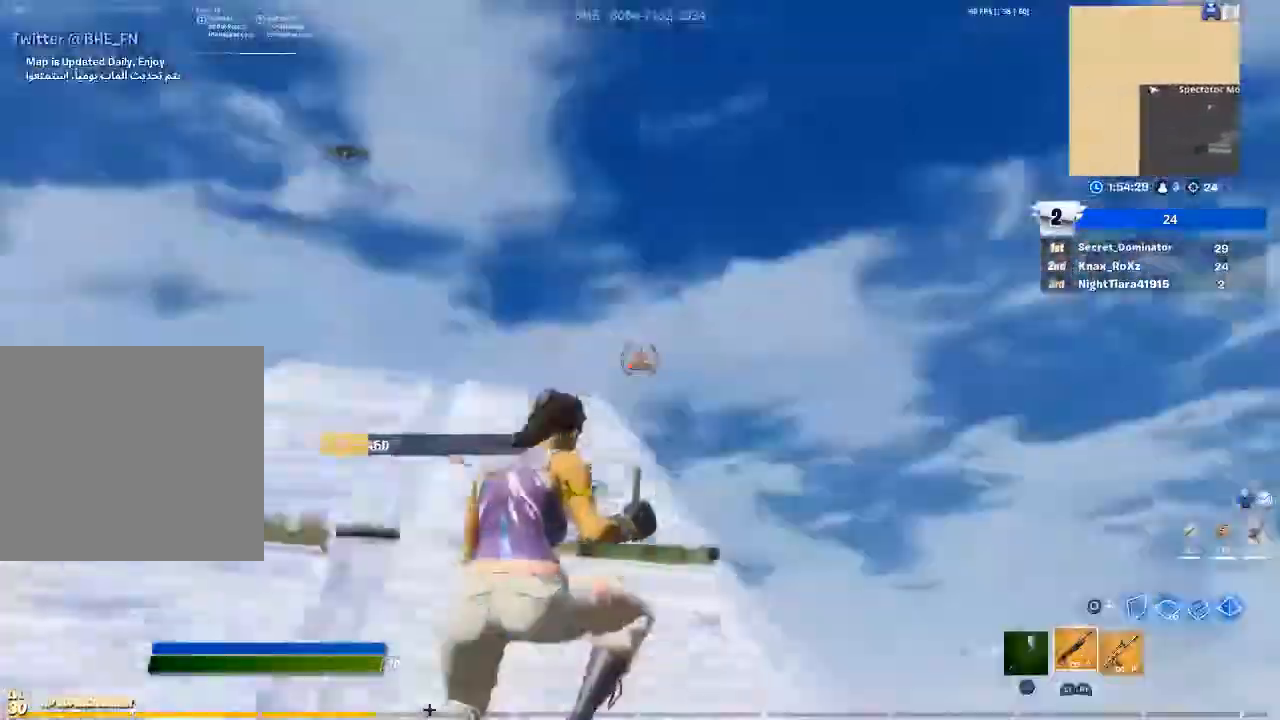
{"buttons": ["CIRCLE"], "left_stick": "up-right", "right_stick": "center", "events": [[67, "CIRCLE", "up"], [67, "left_stick", "up"], [167, "left_stick", "up-left"], [200, "right_stick", "up-left"], [367, "right_stick", "center"], [400, "left_stick", "up-right"], [467, "CIRCLE", "down"]]}
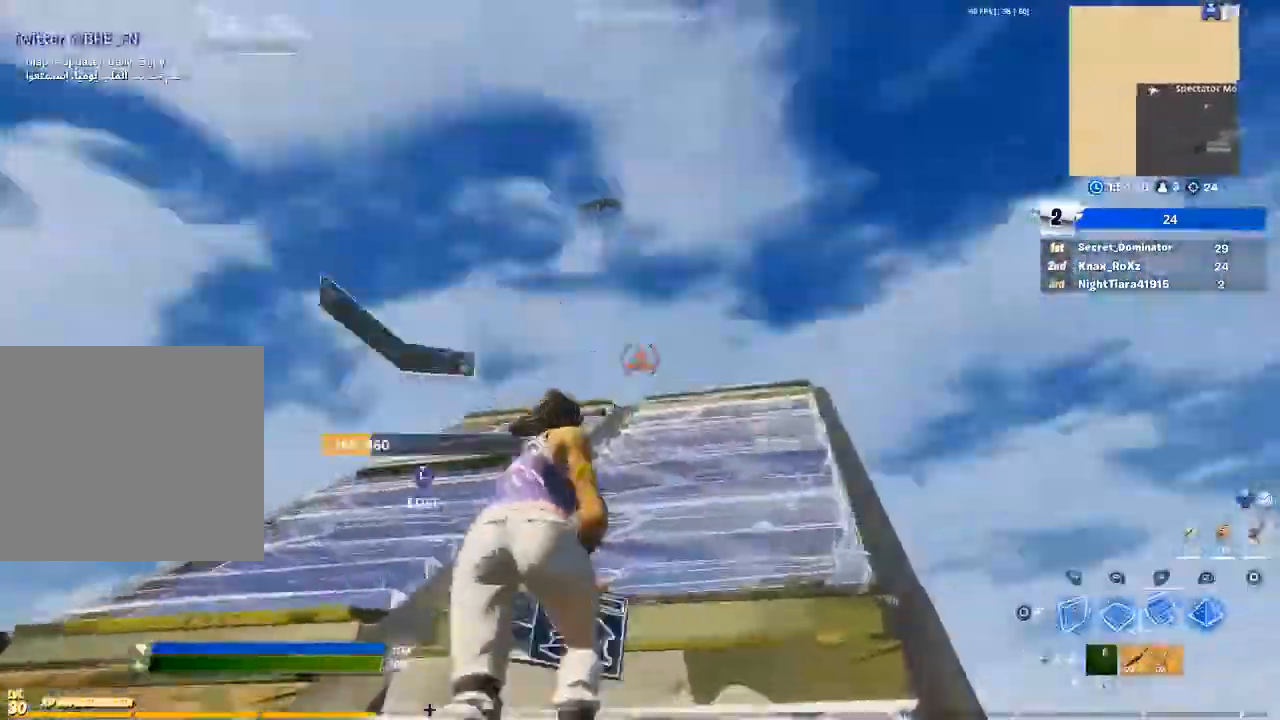
{"buttons": [], "left_stick": "up", "right_stick": "center", "events": [[67, "CIRCLE", "up"], [133, "L1", "down"], [133, "R1", "down"], [167, "right_stick", "up"], [233, "L1", "up"], [233, "R1", "up"], [233, "left_stick", "up"], [267, "L3", "down"], [300, "right_stick", "down-left"], [333, "R2", "down"], [400, "L3", "up"], [400, "right_stick", "center"], [433, "R2", "up"]]}
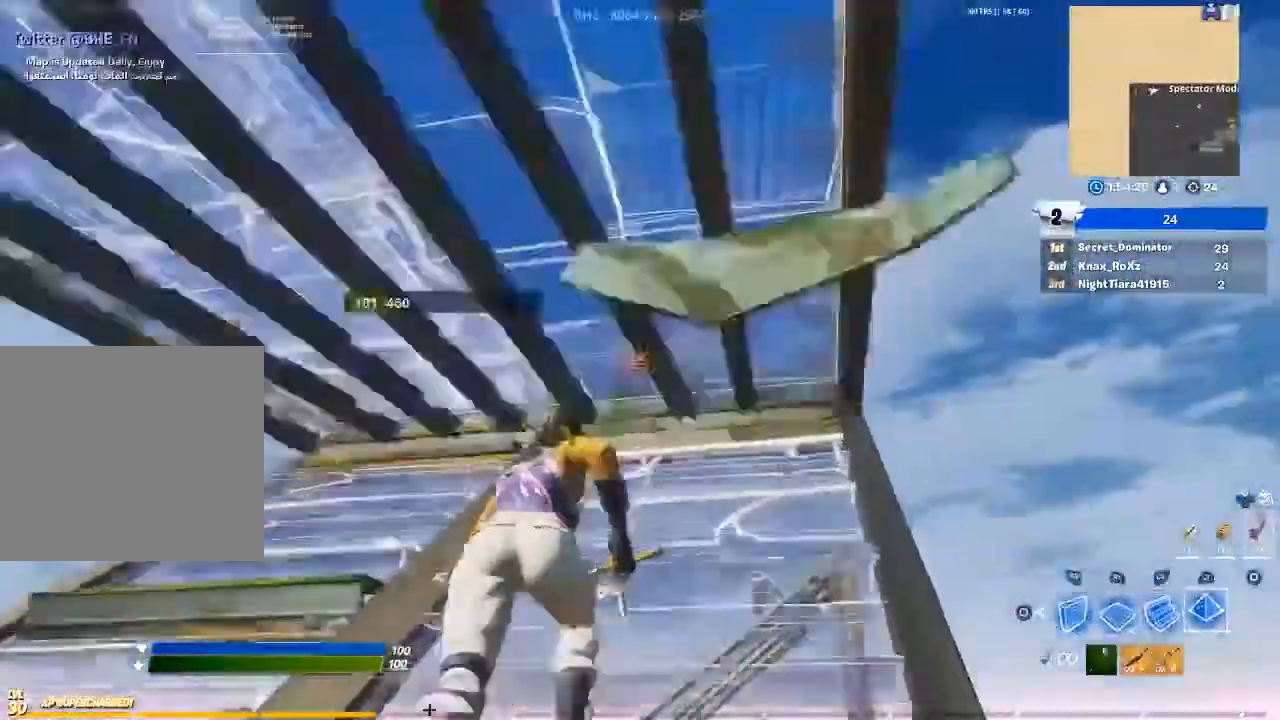
{"buttons": ["CIRCLE", "L2"], "left_stick": "up", "right_stick": "center", "events": [[33, "L3", "down"], [100, "R2", "down"], [167, "L3", "up"], [167, "R2", "up"], [300, "R1", "down"], [400, "L2", "down"], [400, "R1", "up"], [467, "CIRCLE", "down"]]}
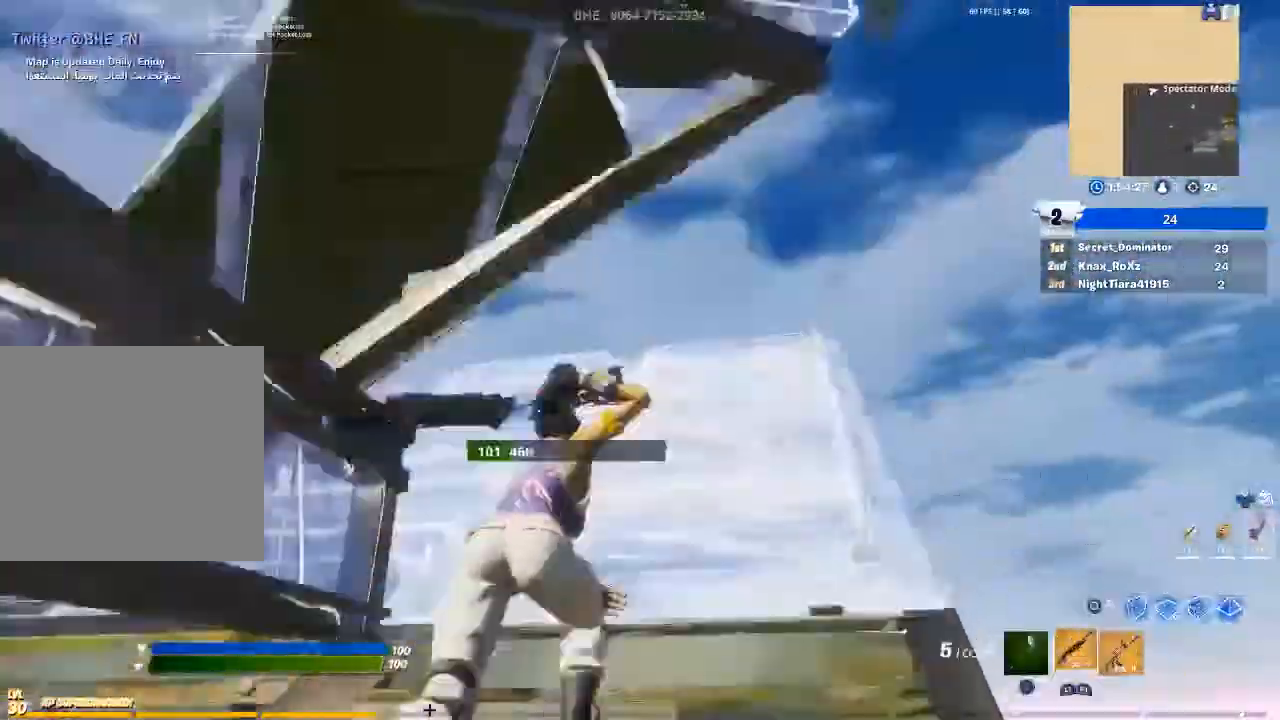
{"buttons": [], "left_stick": "up", "right_stick": "center", "events": [[67, "CIRCLE", "up"], [67, "L2", "up"], [167, "right_stick", "down"], [433, "right_stick", "center"]]}
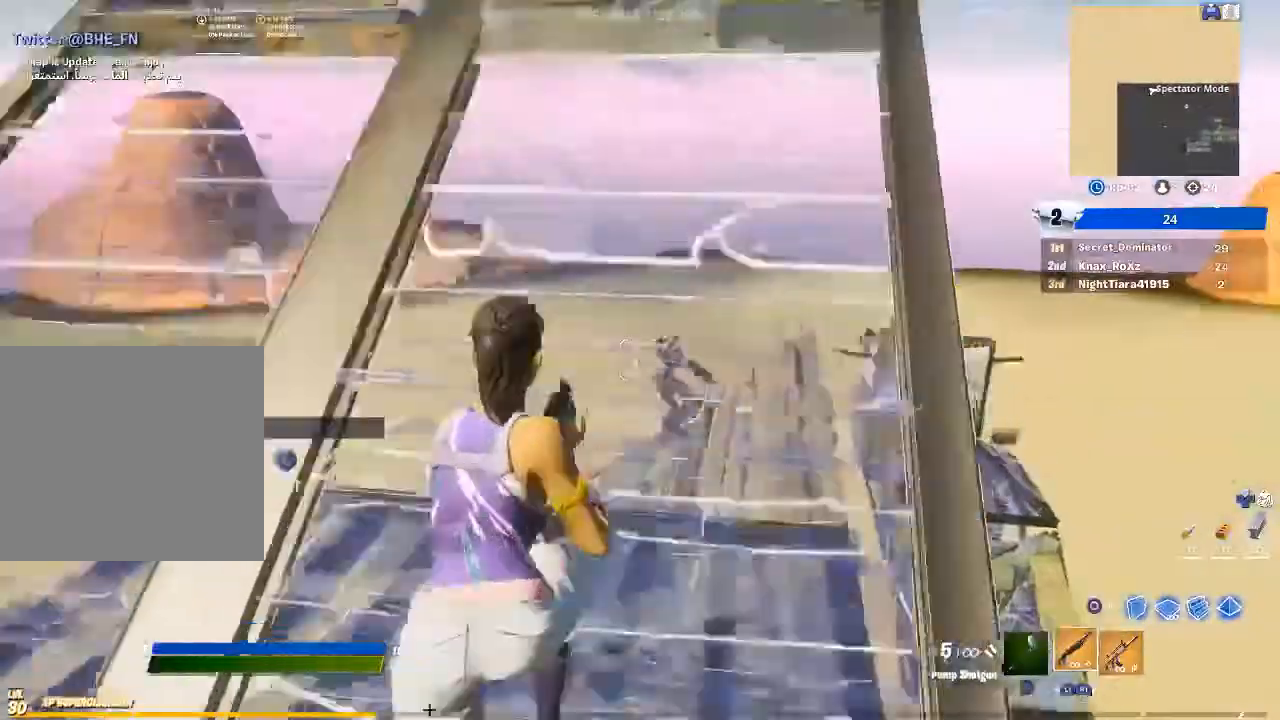
{"buttons": [], "left_stick": "up-right", "right_stick": "down-left", "events": [[133, "right_stick", "down-right"], [300, "right_stick", "center"], [433, "right_stick", "down-left"], [500, "left_stick", "up-right"]]}